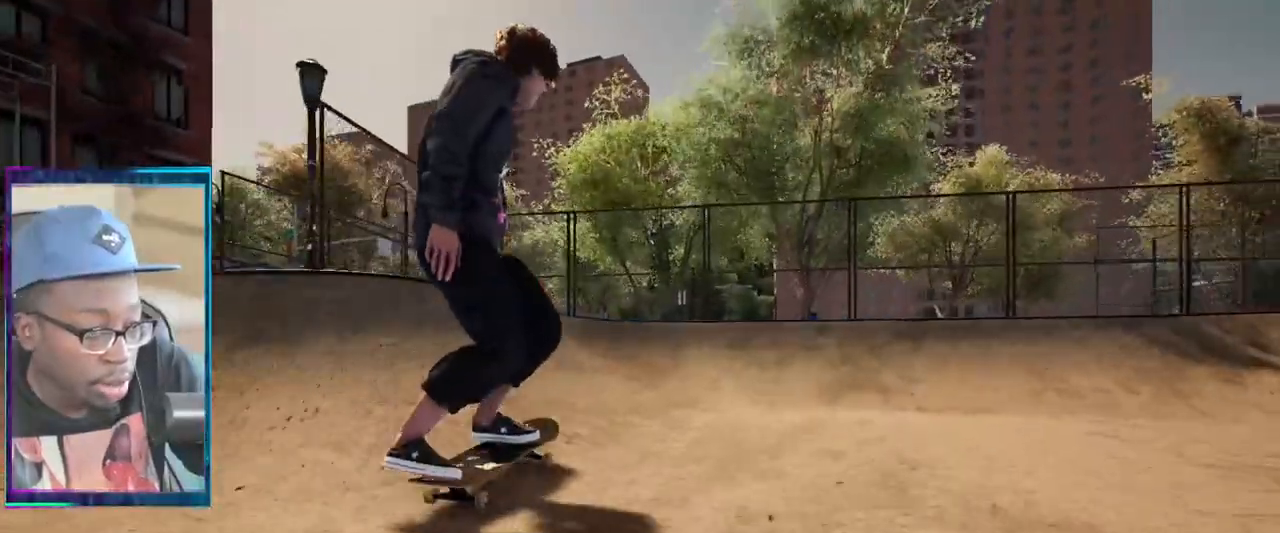
Gameplay with a controller (PlayStation layout); each line is a JSON object with the inputs held at the frame after it. "events" lists button and stick changes between this image and that frame as [ms after this image, input, new state], when the widget could be followed in between. Not read: L3 R3.
{"buttons": ["R2"], "left_stick": "center", "right_stick": "center", "events": [[33, "R2", "down"]]}
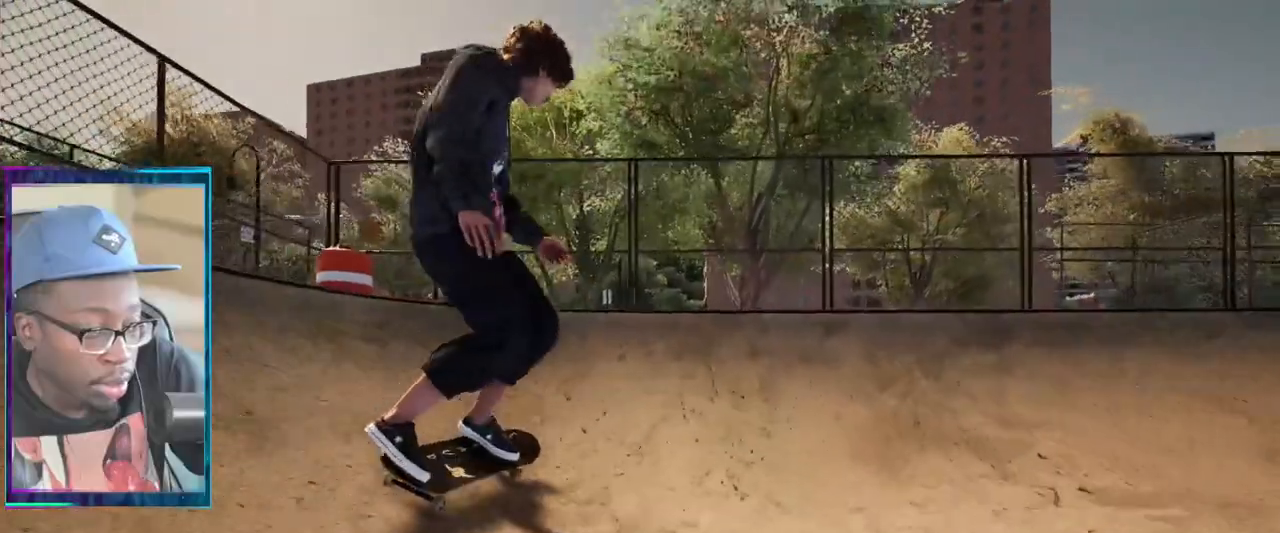
{"buttons": ["R2"], "left_stick": "right", "right_stick": "left", "events": [[134, "R2", "up"], [184, "left_stick", "right"], [184, "right_stick", "left"], [434, "R2", "down"]]}
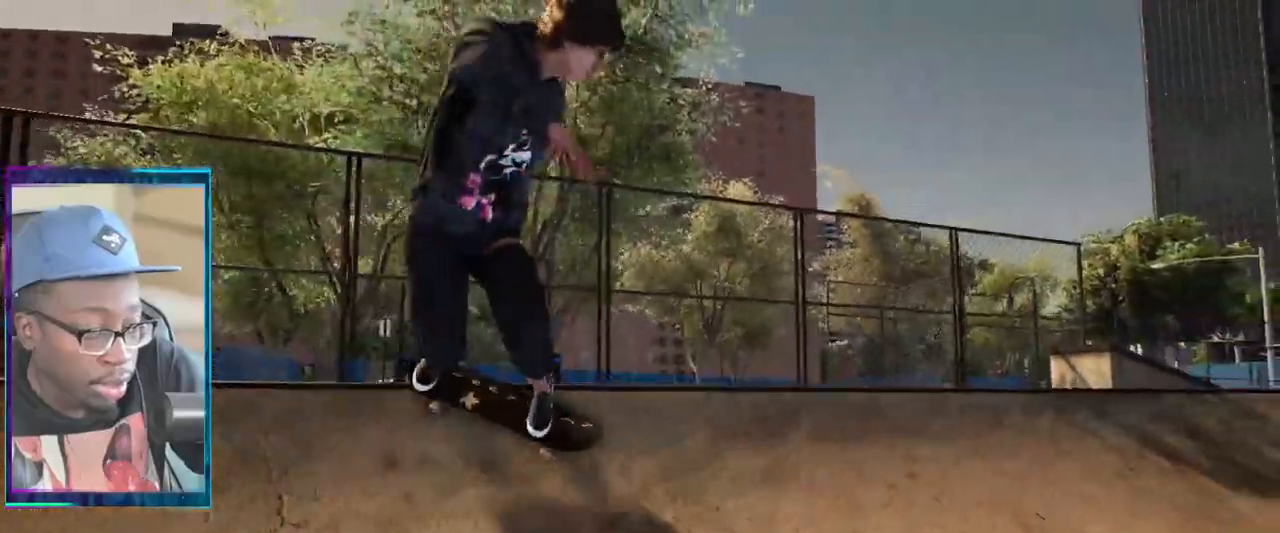
{"buttons": [], "left_stick": "center", "right_stick": "left", "events": [[50, "left_stick", "center"], [100, "R2", "up"]]}
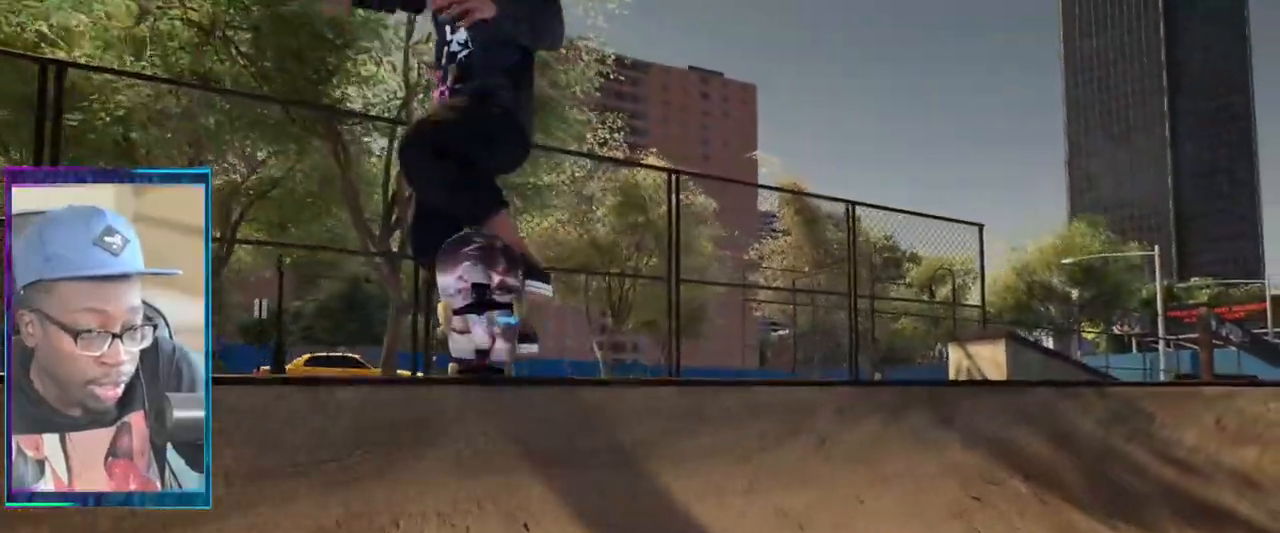
{"buttons": [], "left_stick": "center", "right_stick": "left", "events": []}
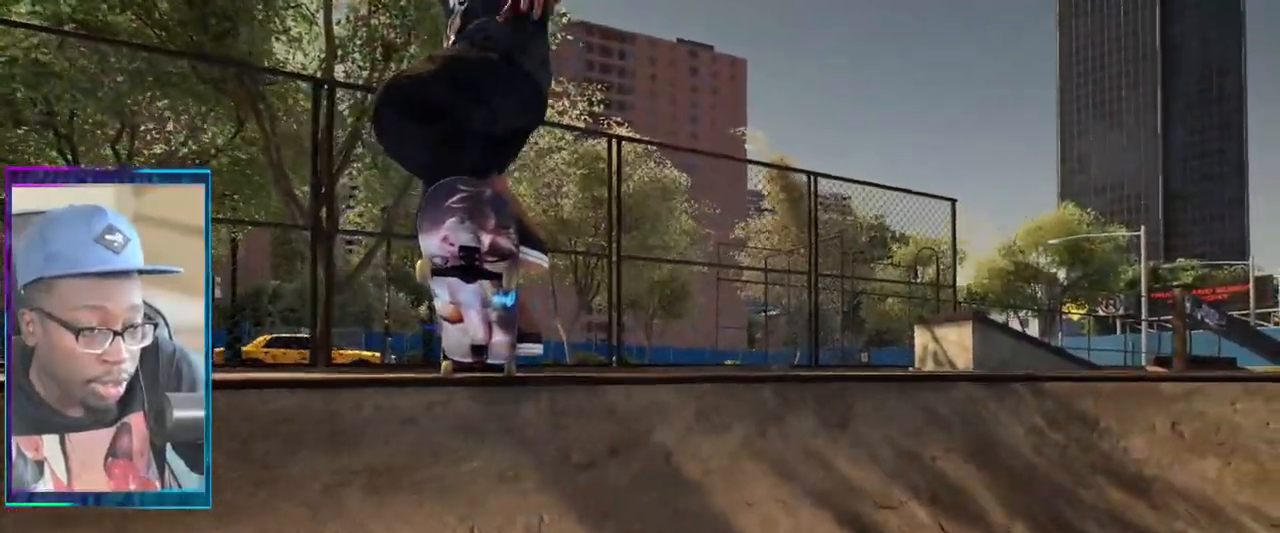
{"buttons": [], "left_stick": "center", "right_stick": "center", "events": [[150, "R1", "down"], [250, "right_stick", "center"], [284, "R1", "up"]]}
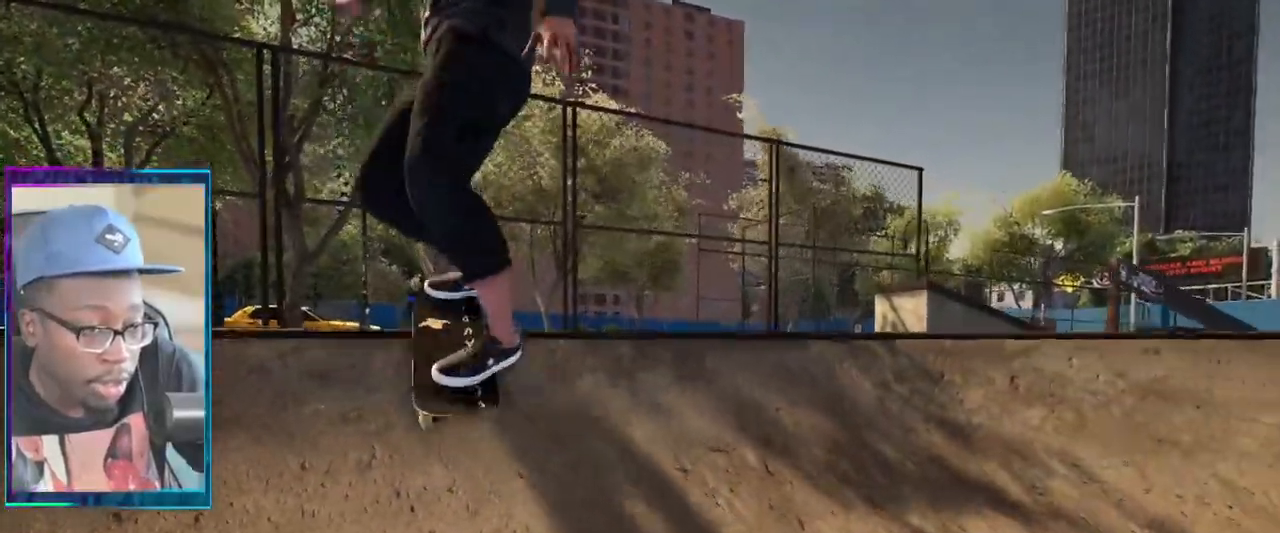
{"buttons": ["DPAD_UP"], "left_stick": "center", "right_stick": "center", "events": [[468, "DPAD_UP", "down"]]}
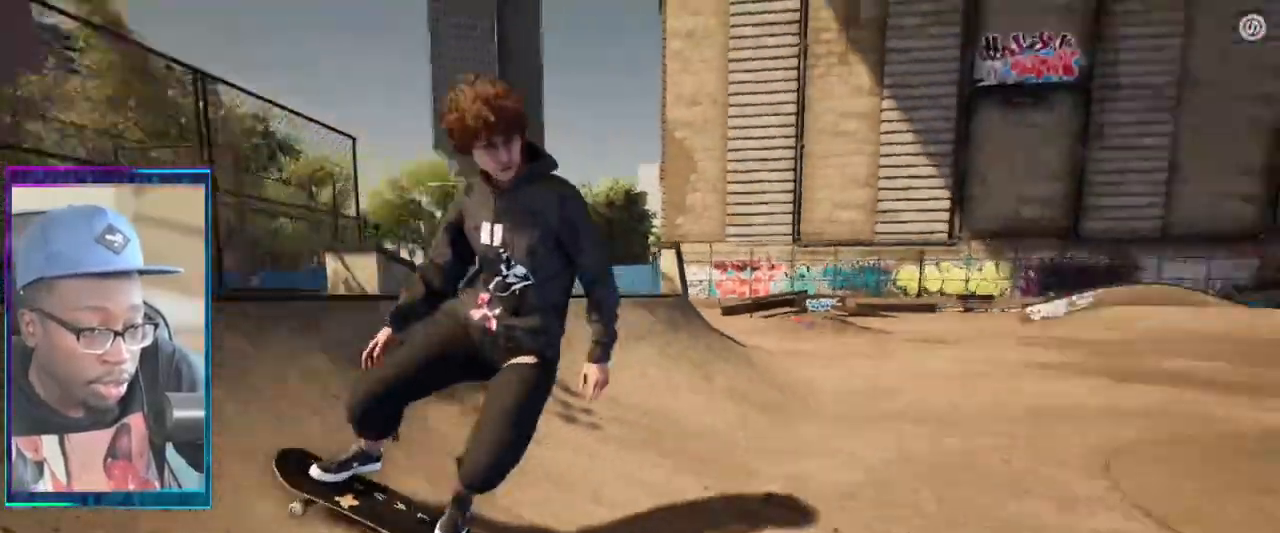
{"buttons": ["TRIANGLE"], "left_stick": "center", "right_stick": "center", "events": [[217, "DPAD_UP", "up"], [267, "CROSS", "down"], [350, "CROSS", "up"], [434, "TRIANGLE", "down"]]}
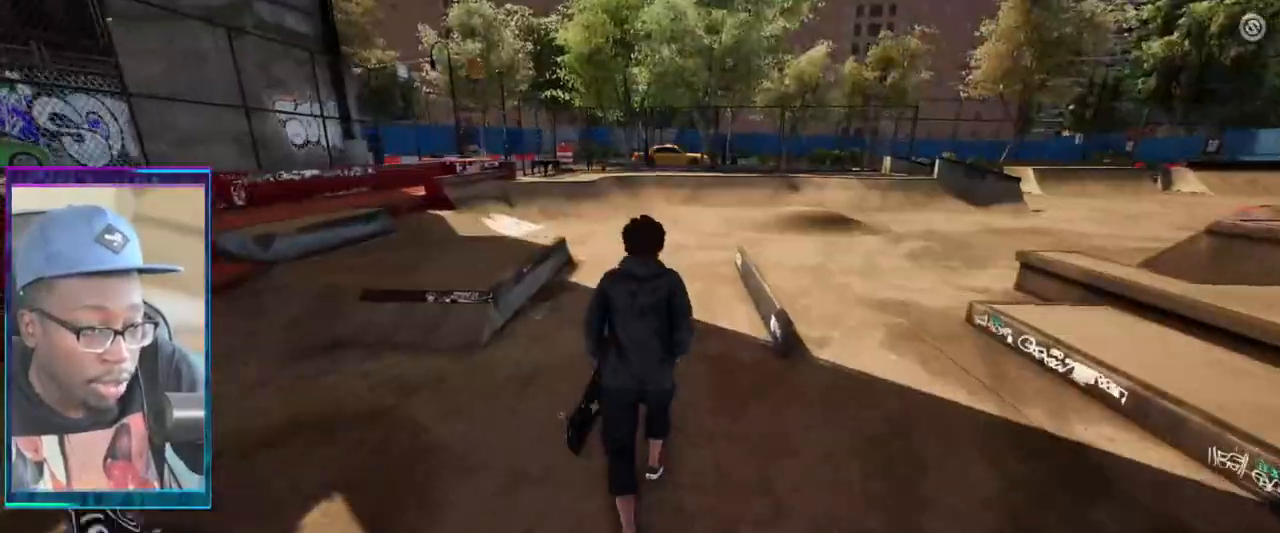
{"buttons": [], "left_stick": "center", "right_stick": "center", "events": [[34, "TRIANGLE", "up"], [184, "CROSS", "down"], [284, "CROSS", "up"]]}
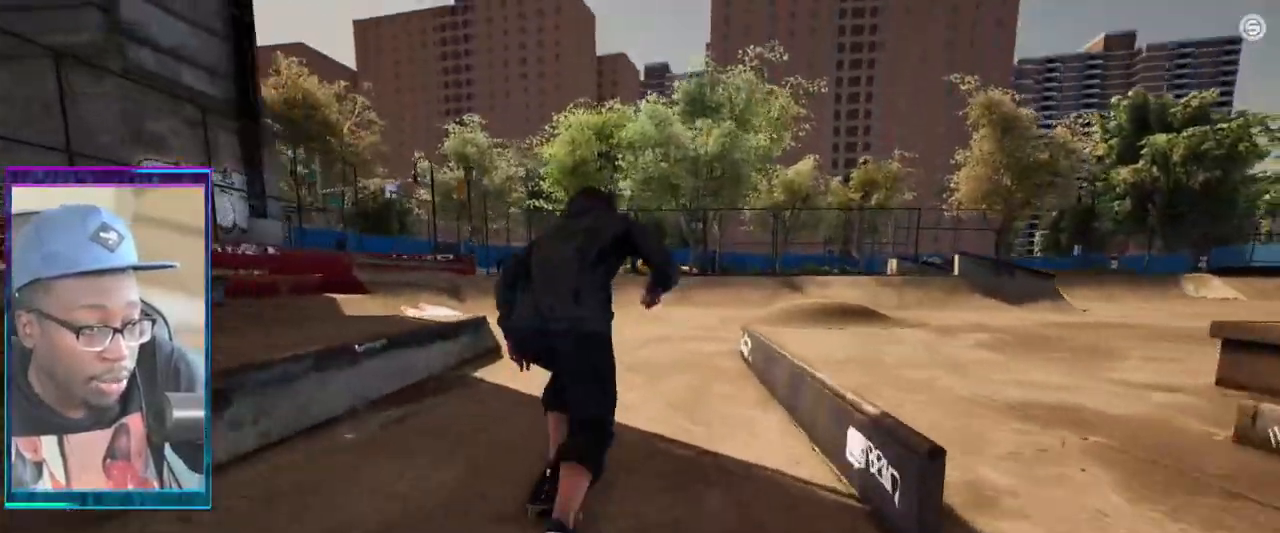
{"buttons": [], "left_stick": "center", "right_stick": "center", "events": [[17, "L2", "down"], [150, "L2", "up"]]}
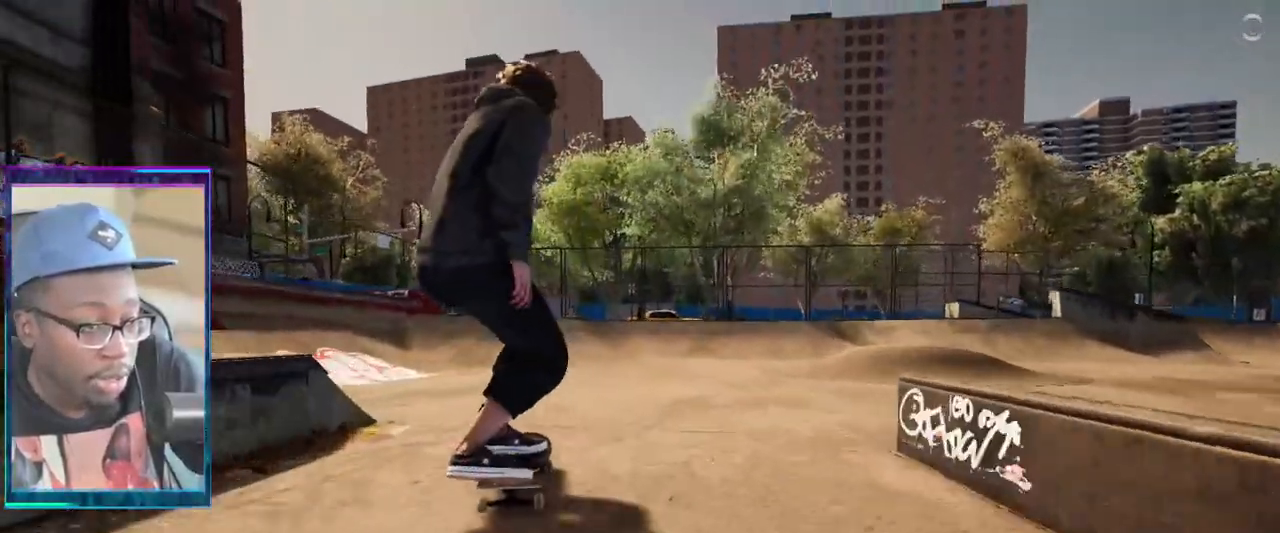
{"buttons": [], "left_stick": "center", "right_stick": "center", "events": []}
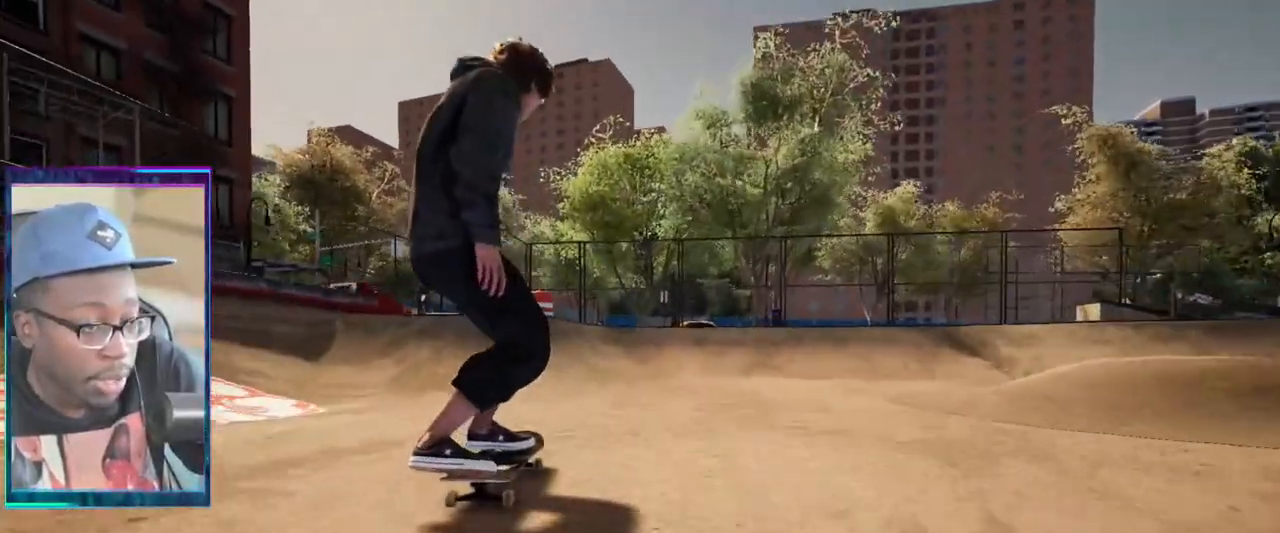
{"buttons": ["R2"], "left_stick": "center", "right_stick": "center", "events": [[367, "R2", "down"]]}
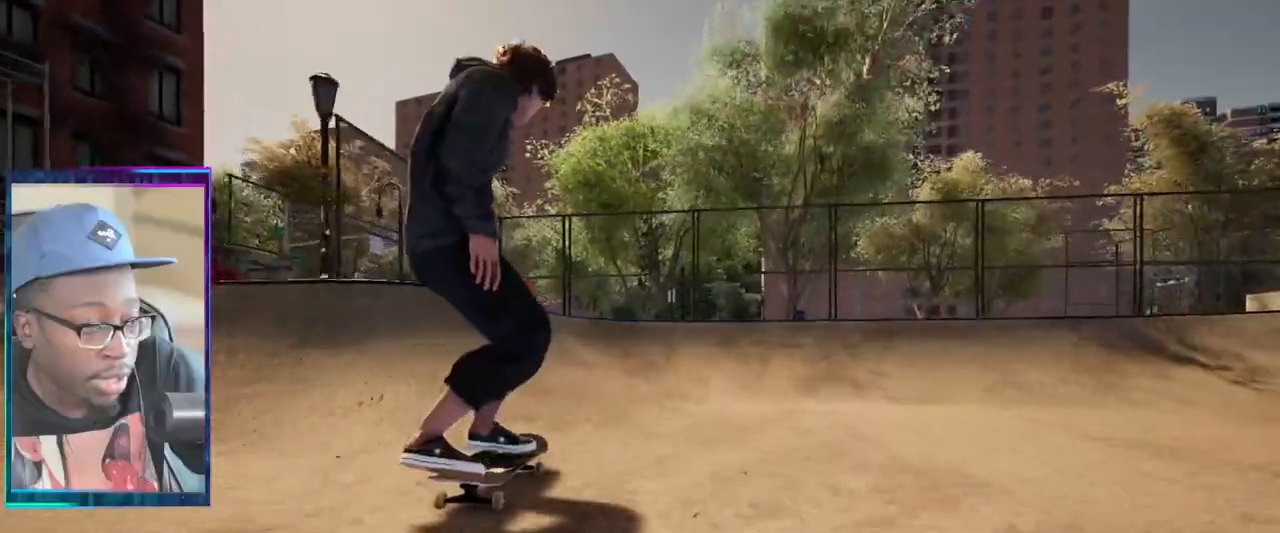
{"buttons": ["R2"], "left_stick": "center", "right_stick": "center", "events": []}
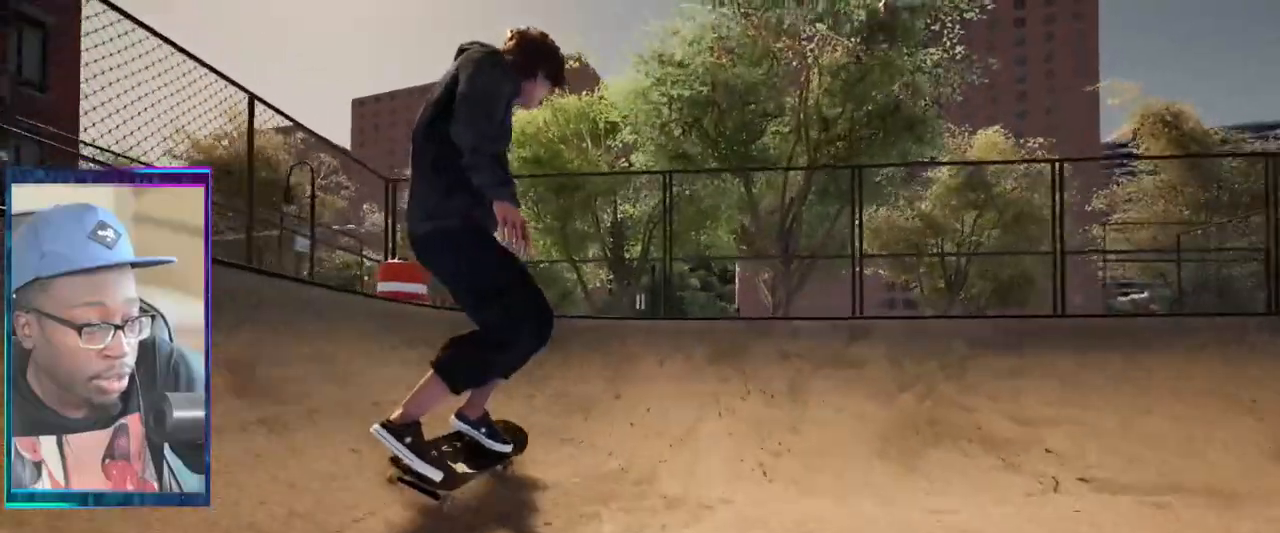
{"buttons": [], "left_stick": "right", "right_stick": "left", "events": [[217, "left_stick", "right"], [217, "right_stick", "left"], [234, "R2", "up"]]}
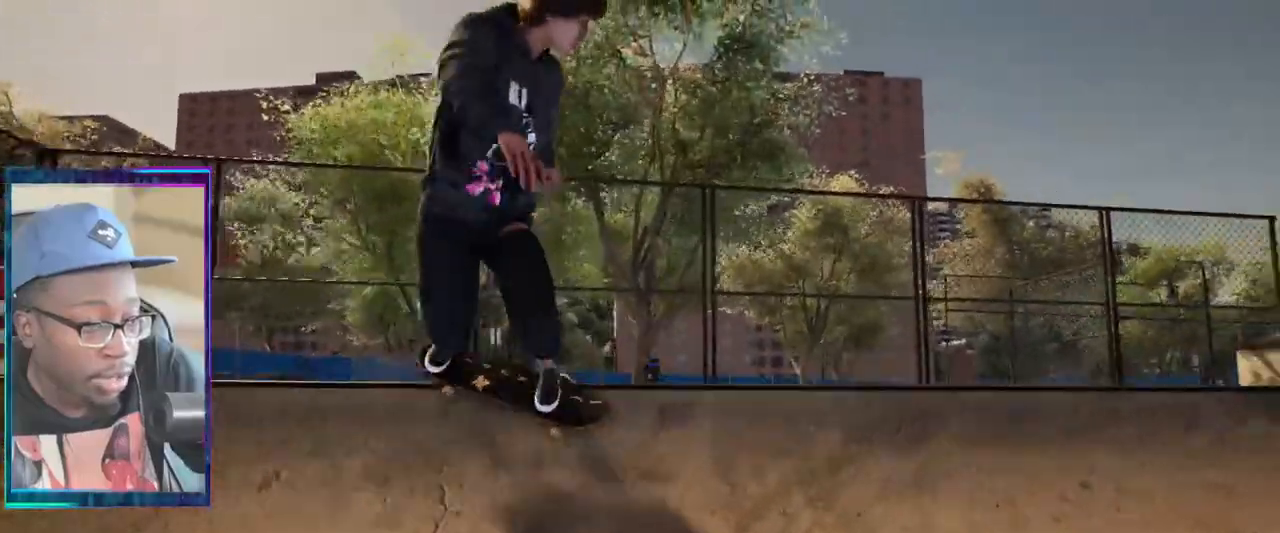
{"buttons": [], "left_stick": "center", "right_stick": "left", "events": [[167, "left_stick", "center"]]}
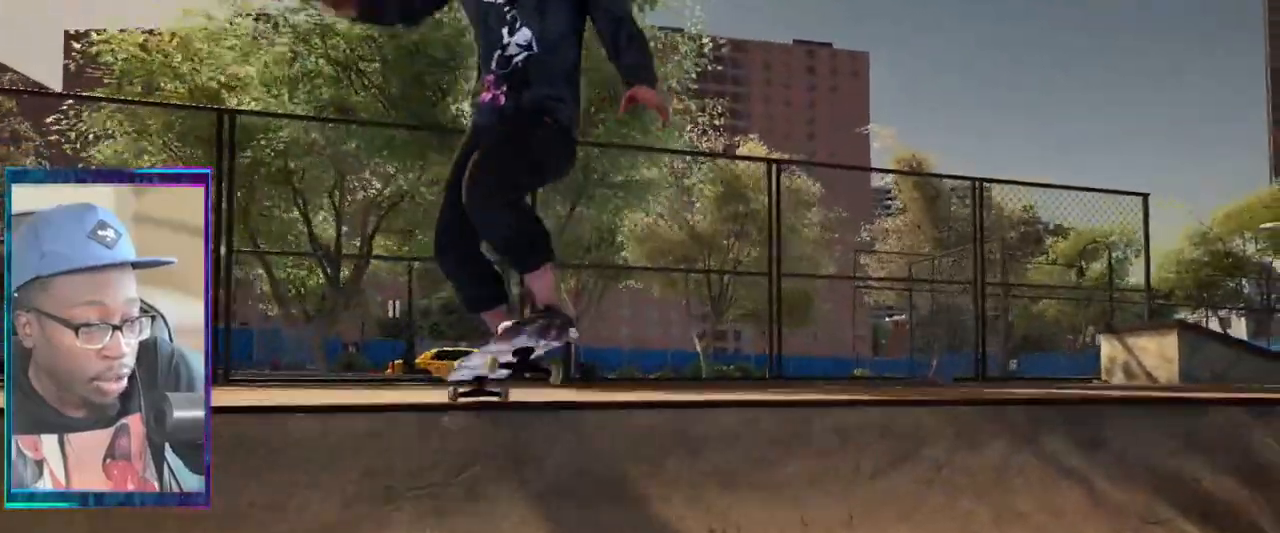
{"buttons": [], "left_stick": "center", "right_stick": "left", "events": []}
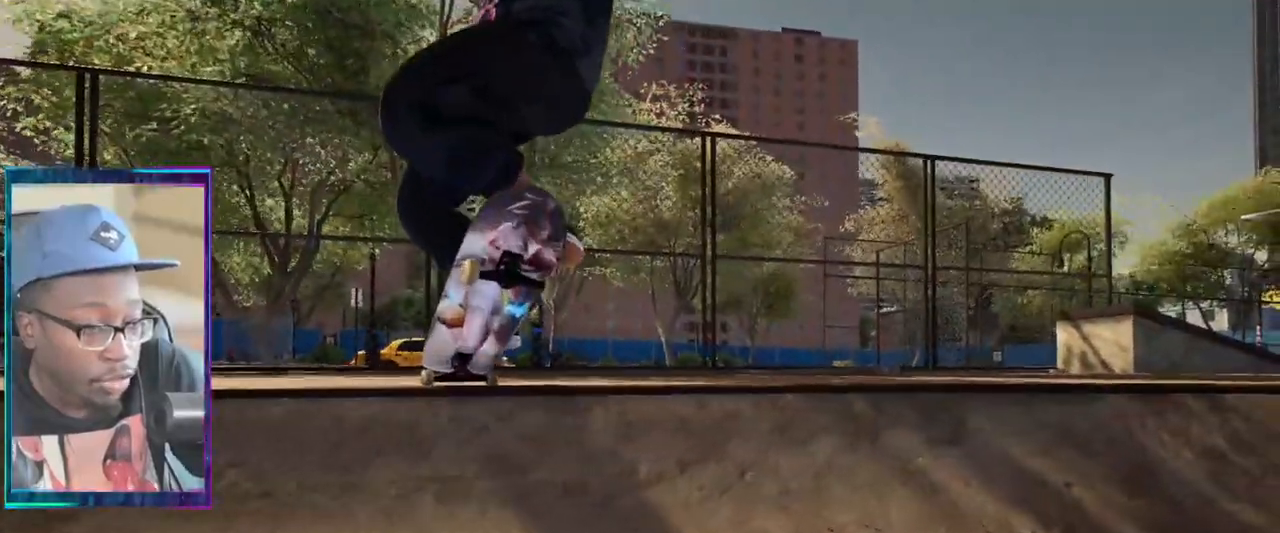
{"buttons": [], "left_stick": "center", "right_stick": "center", "events": [[234, "R1", "down"], [251, "right_stick", "center"], [368, "R1", "up"]]}
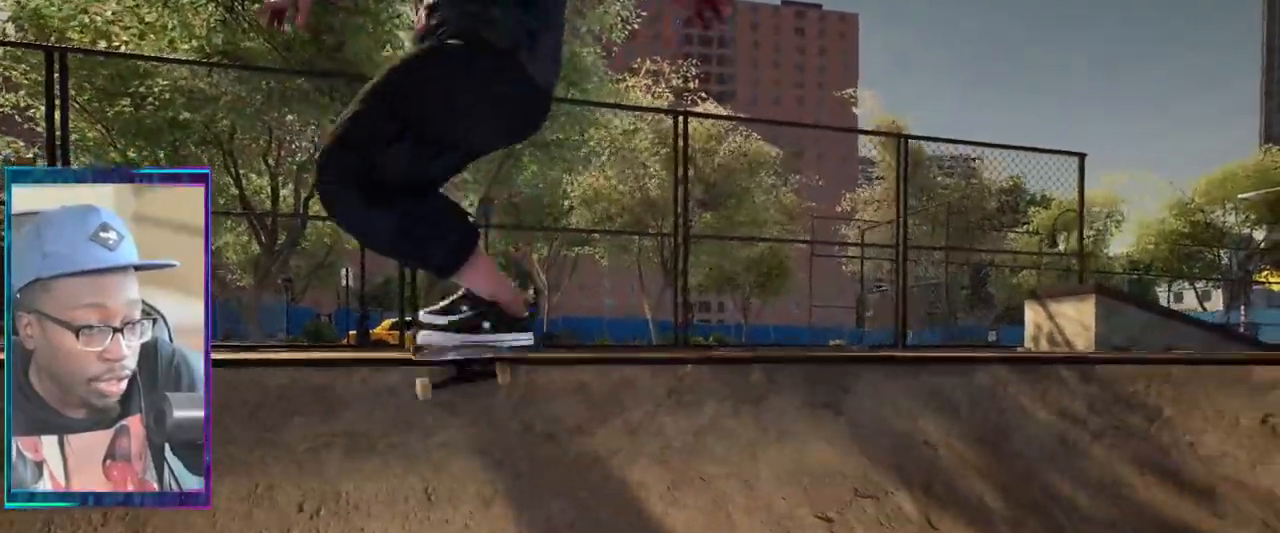
{"buttons": [], "left_stick": "center", "right_stick": "center", "events": []}
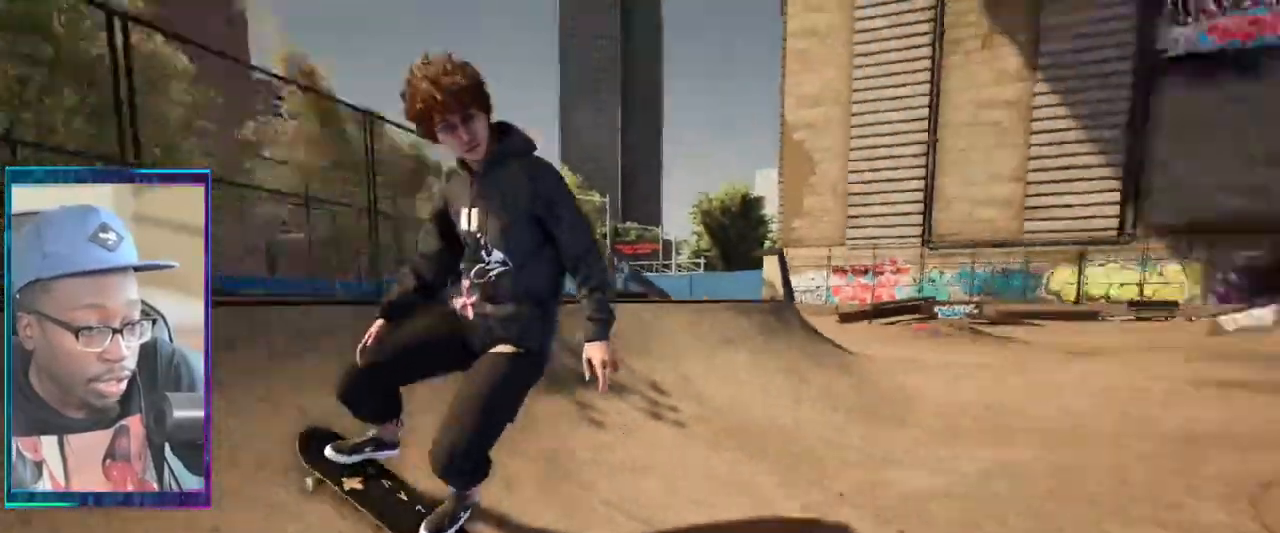
{"buttons": ["DPAD_UP"], "left_stick": "center", "right_stick": "center", "events": [[418, "DPAD_UP", "down"]]}
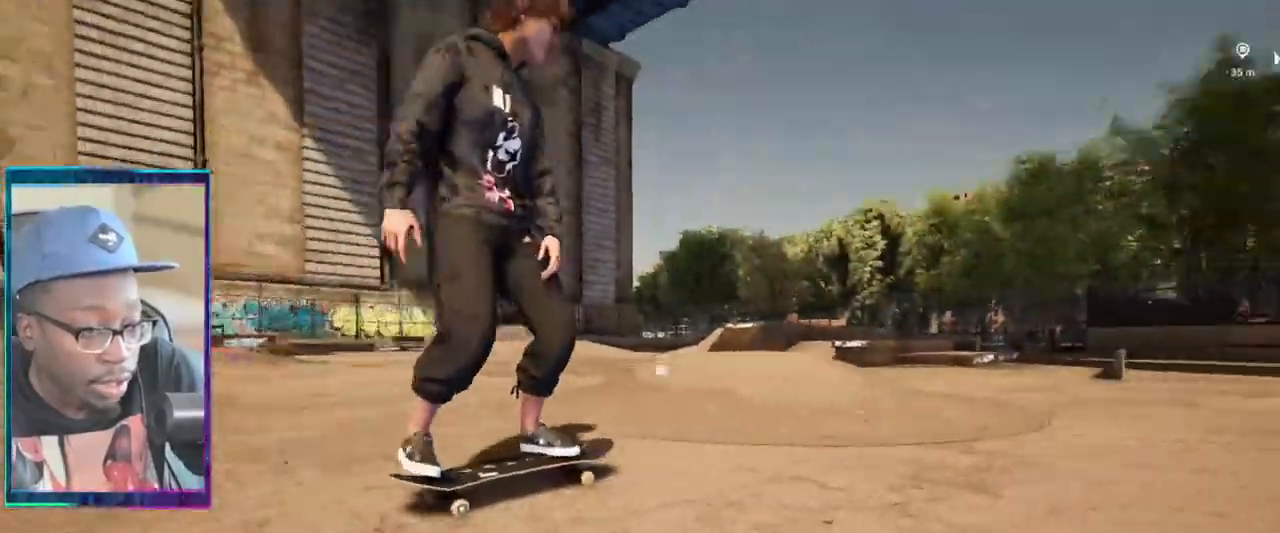
{"buttons": ["TRIANGLE"], "left_stick": "center", "right_stick": "center", "events": [[217, "CROSS", "down"], [234, "DPAD_UP", "up"], [350, "CROSS", "up"], [417, "TRIANGLE", "down"]]}
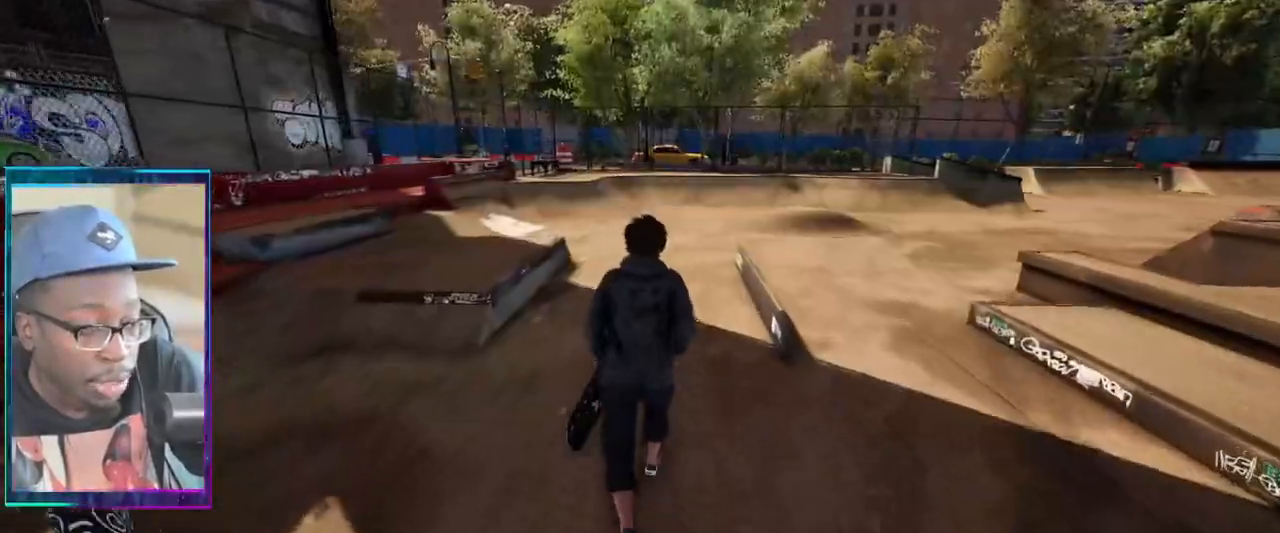
{"buttons": [], "left_stick": "center", "right_stick": "center", "events": [[17, "TRIANGLE", "up"], [334, "CROSS", "down"], [451, "CROSS", "up"]]}
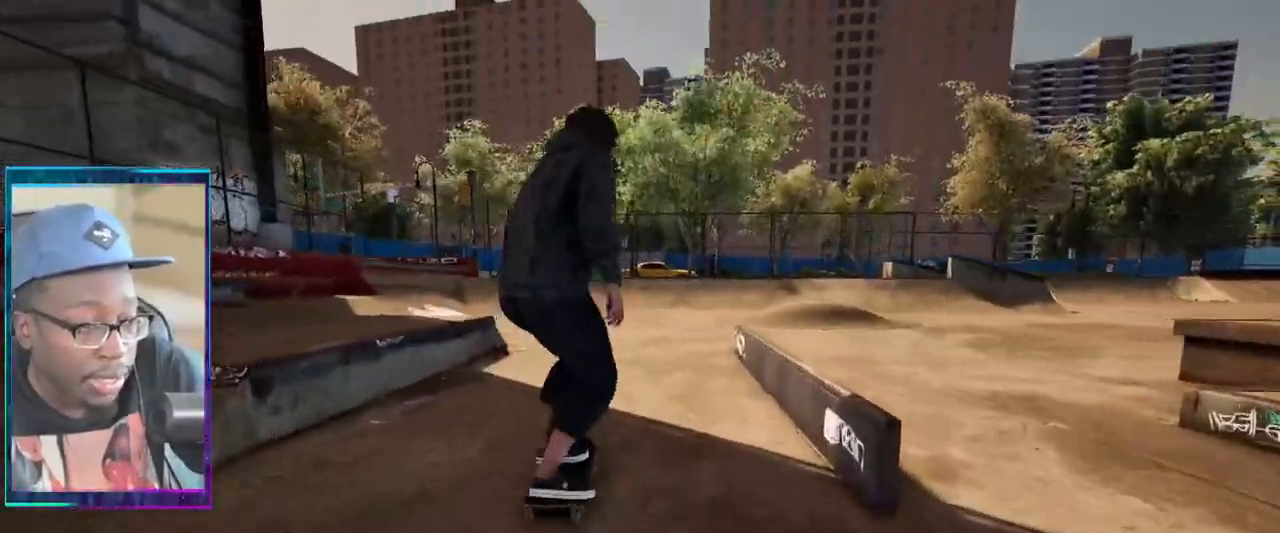
{"buttons": ["R2"], "left_stick": "center", "right_stick": "center", "events": [[484, "R2", "down"]]}
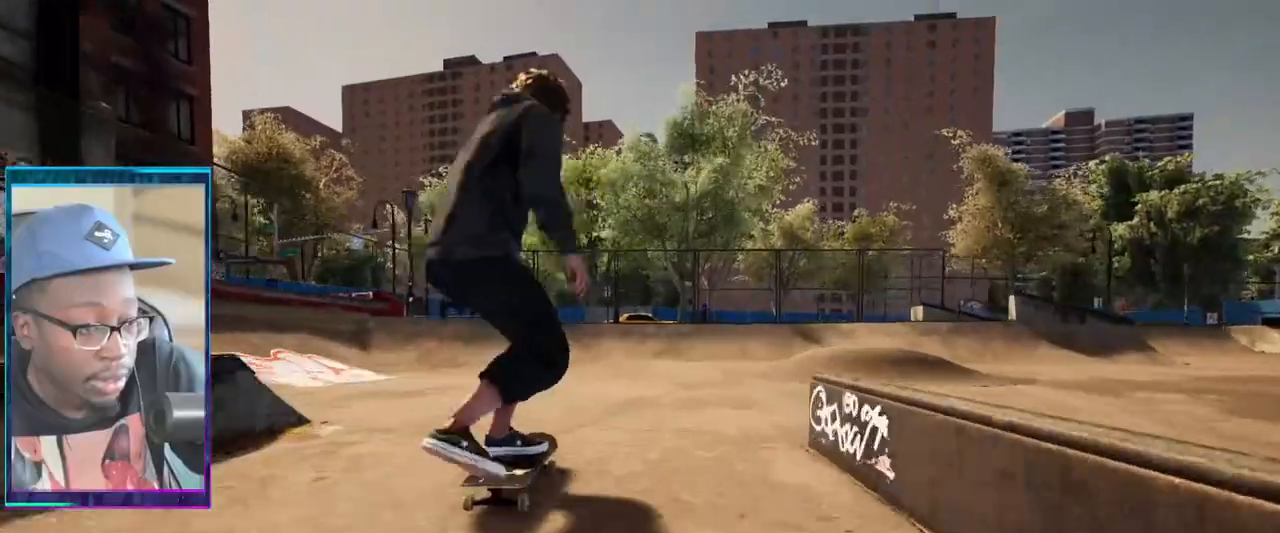
{"buttons": [], "left_stick": "center", "right_stick": "center", "events": [[184, "R2", "up"]]}
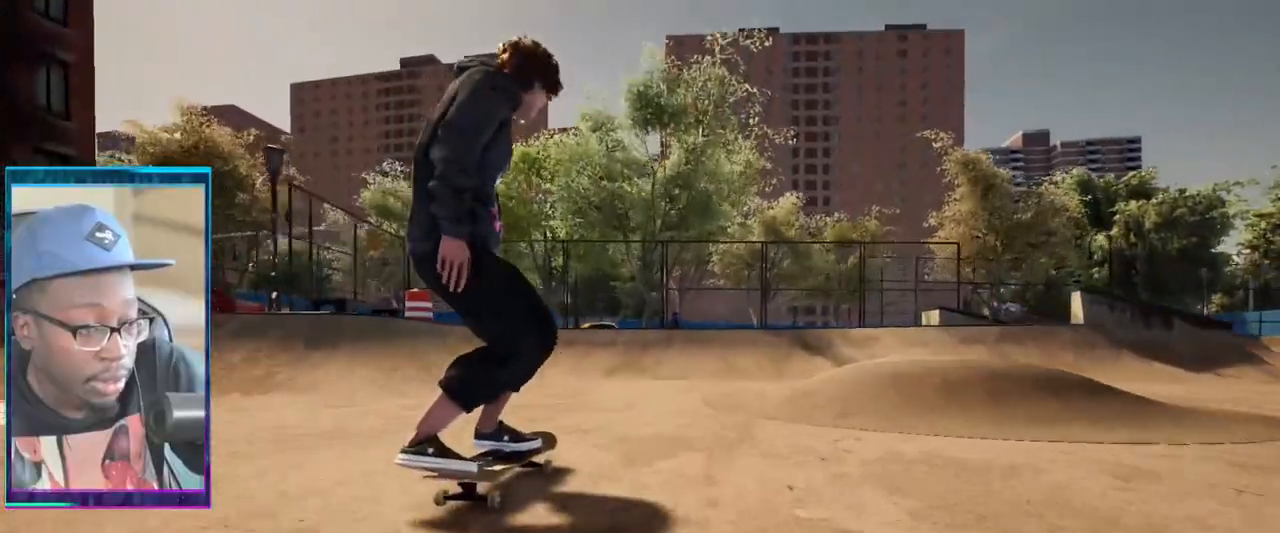
{"buttons": [], "left_stick": "center", "right_stick": "center", "events": [[117, "L2", "down"], [267, "L2", "up"]]}
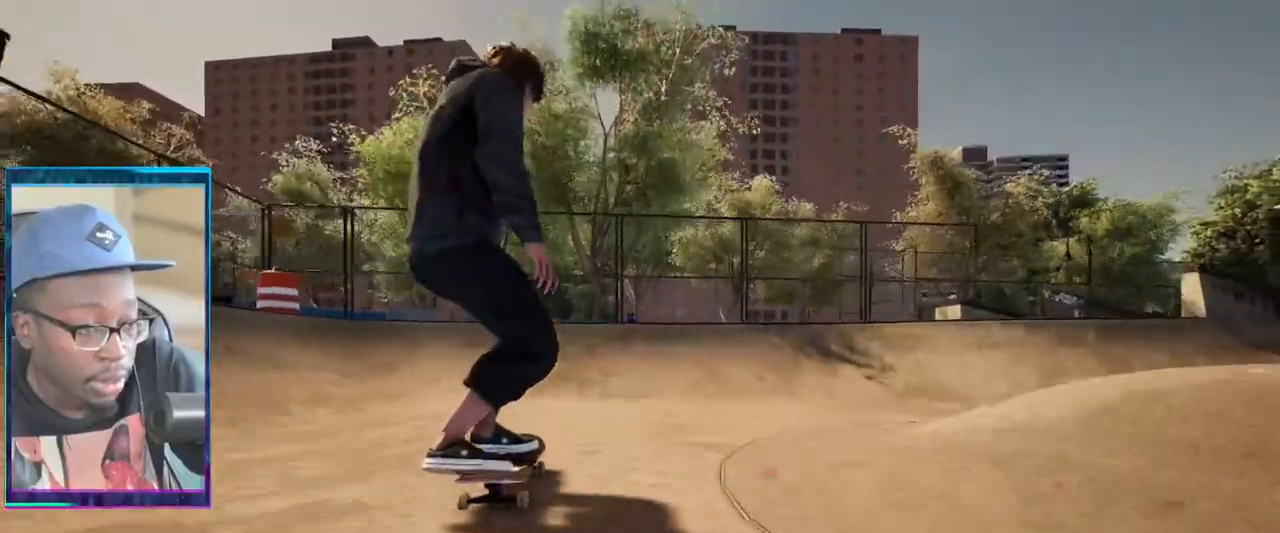
{"buttons": [], "left_stick": "center", "right_stick": "center", "events": []}
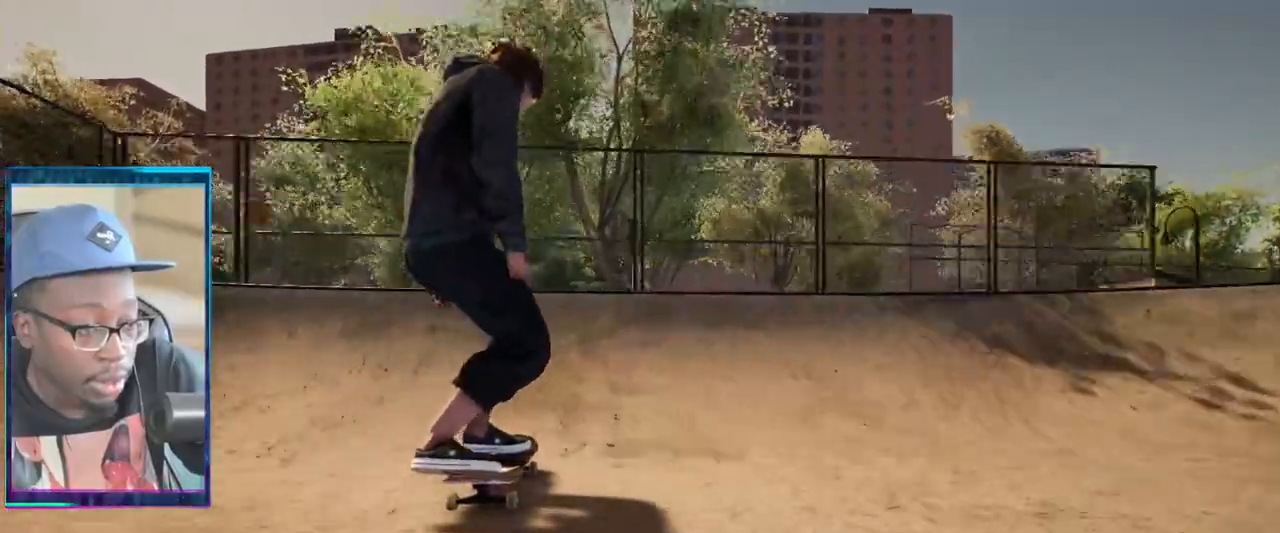
{"buttons": [], "left_stick": "left", "right_stick": "center", "events": [[117, "right_stick", "right"], [133, "left_stick", "left"], [150, "L2", "down"], [450, "L2", "up"], [467, "right_stick", "center"]]}
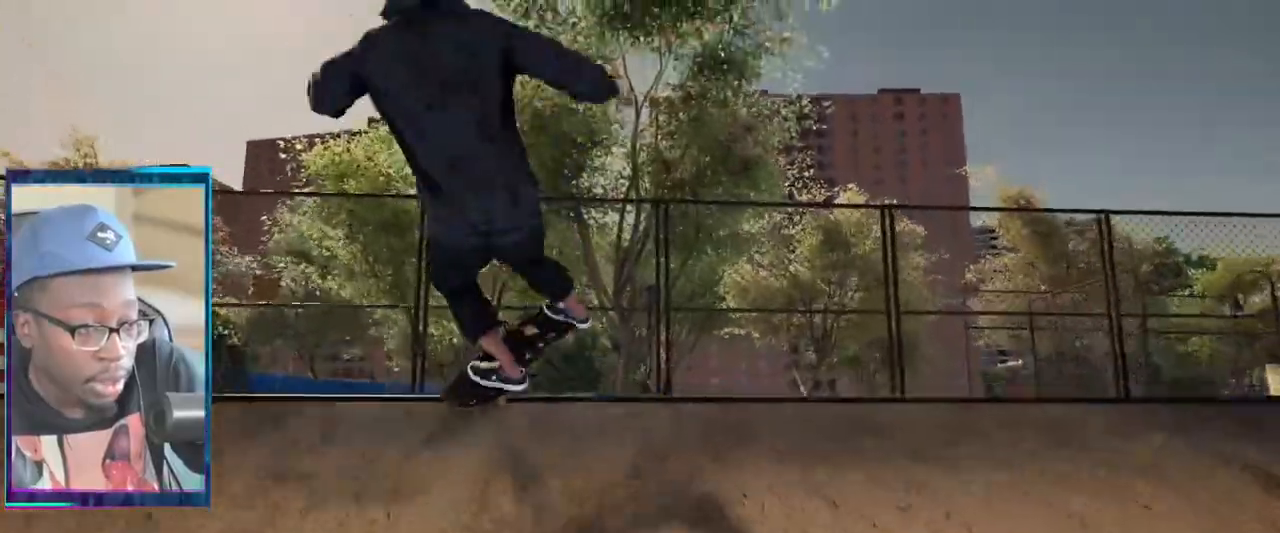
{"buttons": [], "left_stick": "left", "right_stick": "center", "events": []}